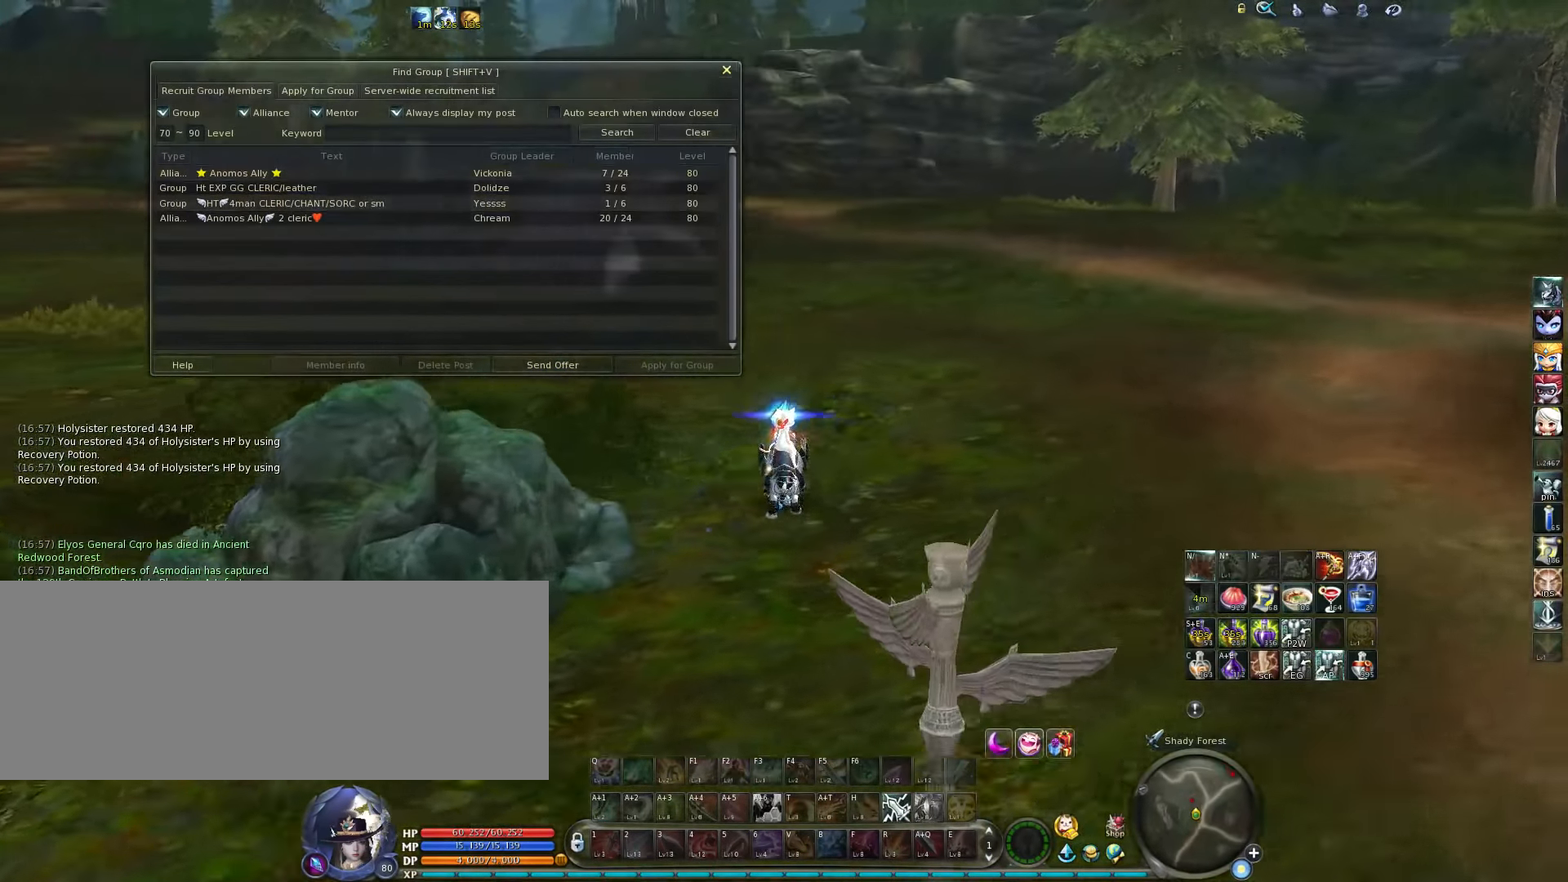
Gameplay with keyboard; each line is a JSON object with the keys held at the frame after it. "events" lists presses ("down") and releases ("up") of ".", "/", "0", "1", "2", "3", "4", "5", "6", "7", "8", "9", "a", "alt_l", "alt_r", "b", "backslash", "backspace", "c", "caps_lock", "comma", "ctrl_l", "ctrl_r", "d", "down", "e", "equals", "escape", "f", "f1", "f10", "f11", "f12", "f2", "f3", "f4", "f5", "f6", "f7", "f8", "f9", "g", "h", "i", "j", "k", "l", "lbracket", "left", "m", "minus", "n", "num0", "num1", "num2", "num3", "num4", "num5", "num6", "num7", "num8", "num9", "o", "p", "q", "quote", "r", "rbracket", "return", "right", "s", "semicolon", "shift_l", "shift_r", "space", "super", "t", "tab", "tilde", "u", "up", "v", "w", "x", "y" and "z" between this image and that frame as [ms after this image, input, new state], when the widget could be followed in between. No other keys are recorded. Mouse input is not recorded.
{"keys": [], "events": [[34, "a", "up"], [400, "space", "down"], [467, "space", "up"]]}
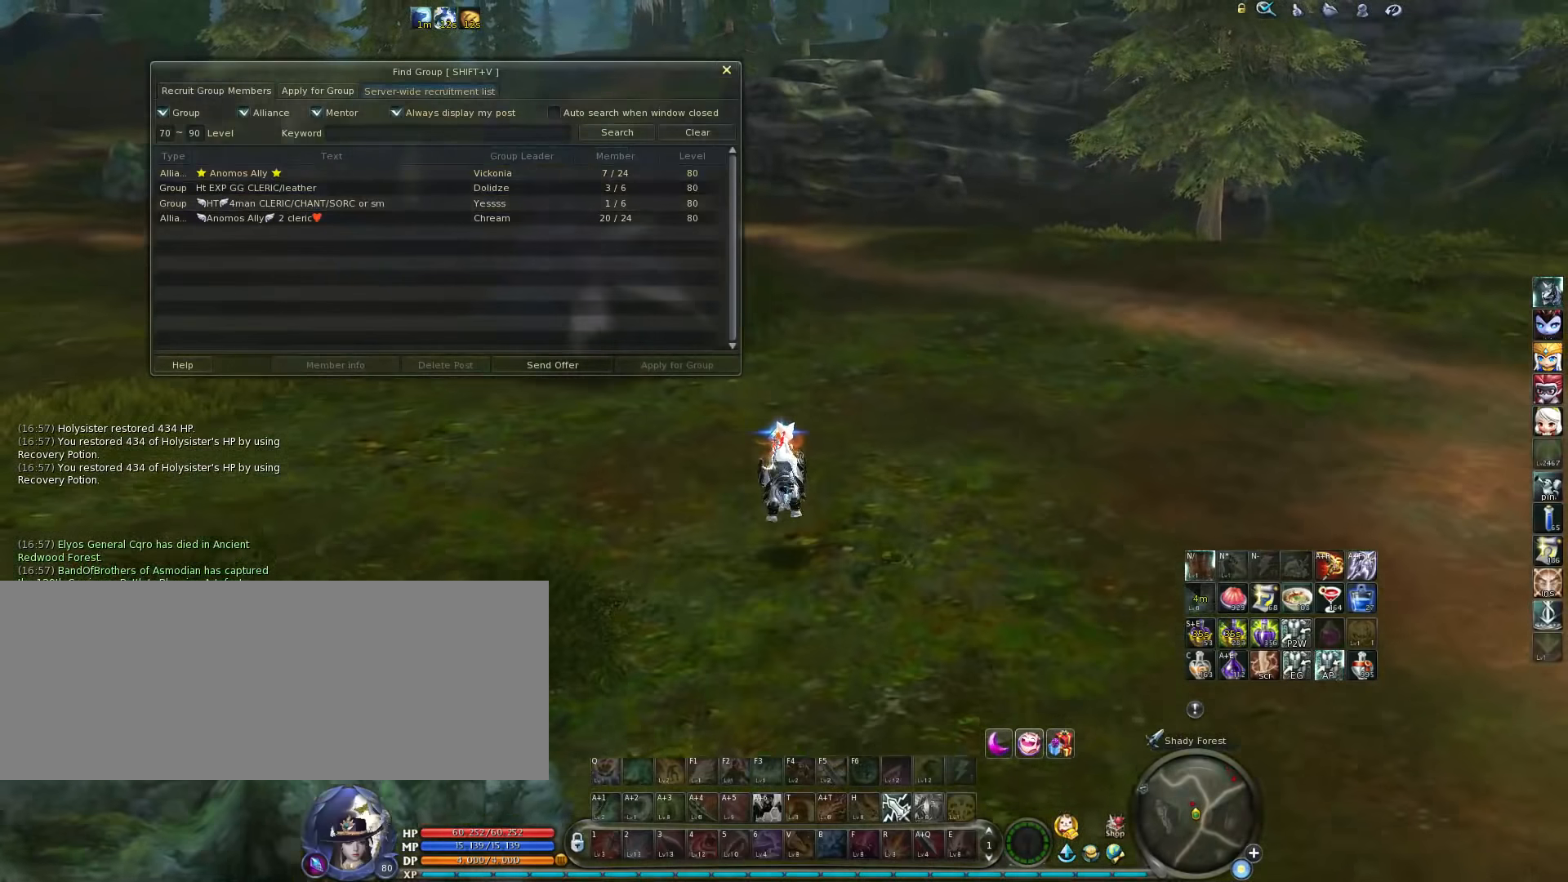
{"keys": [], "events": []}
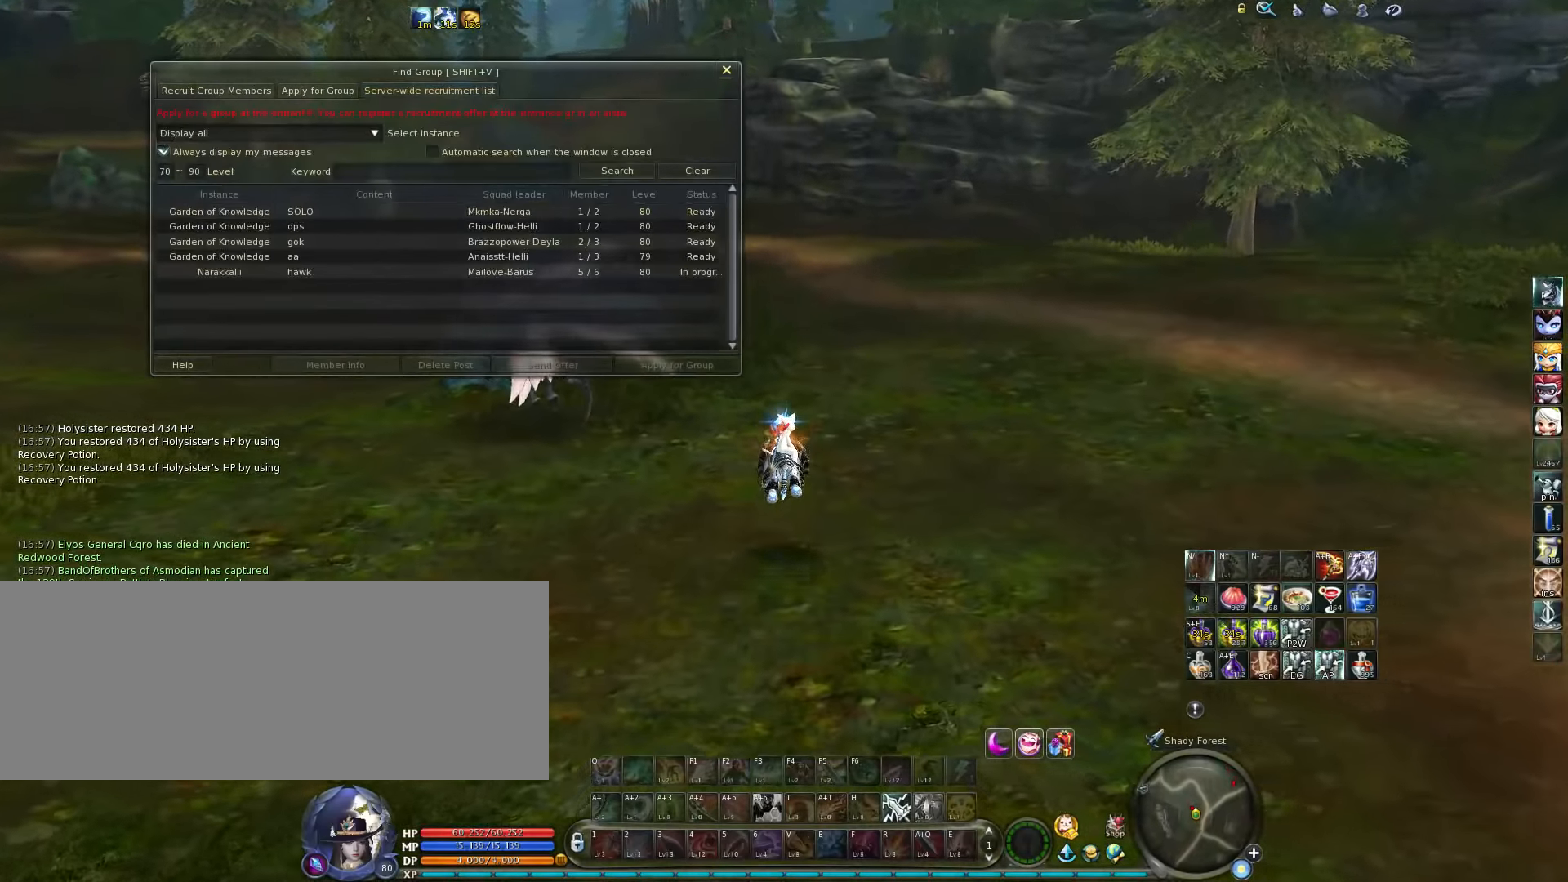
{"keys": [], "events": [[134, "d", "down"], [300, "d", "up"]]}
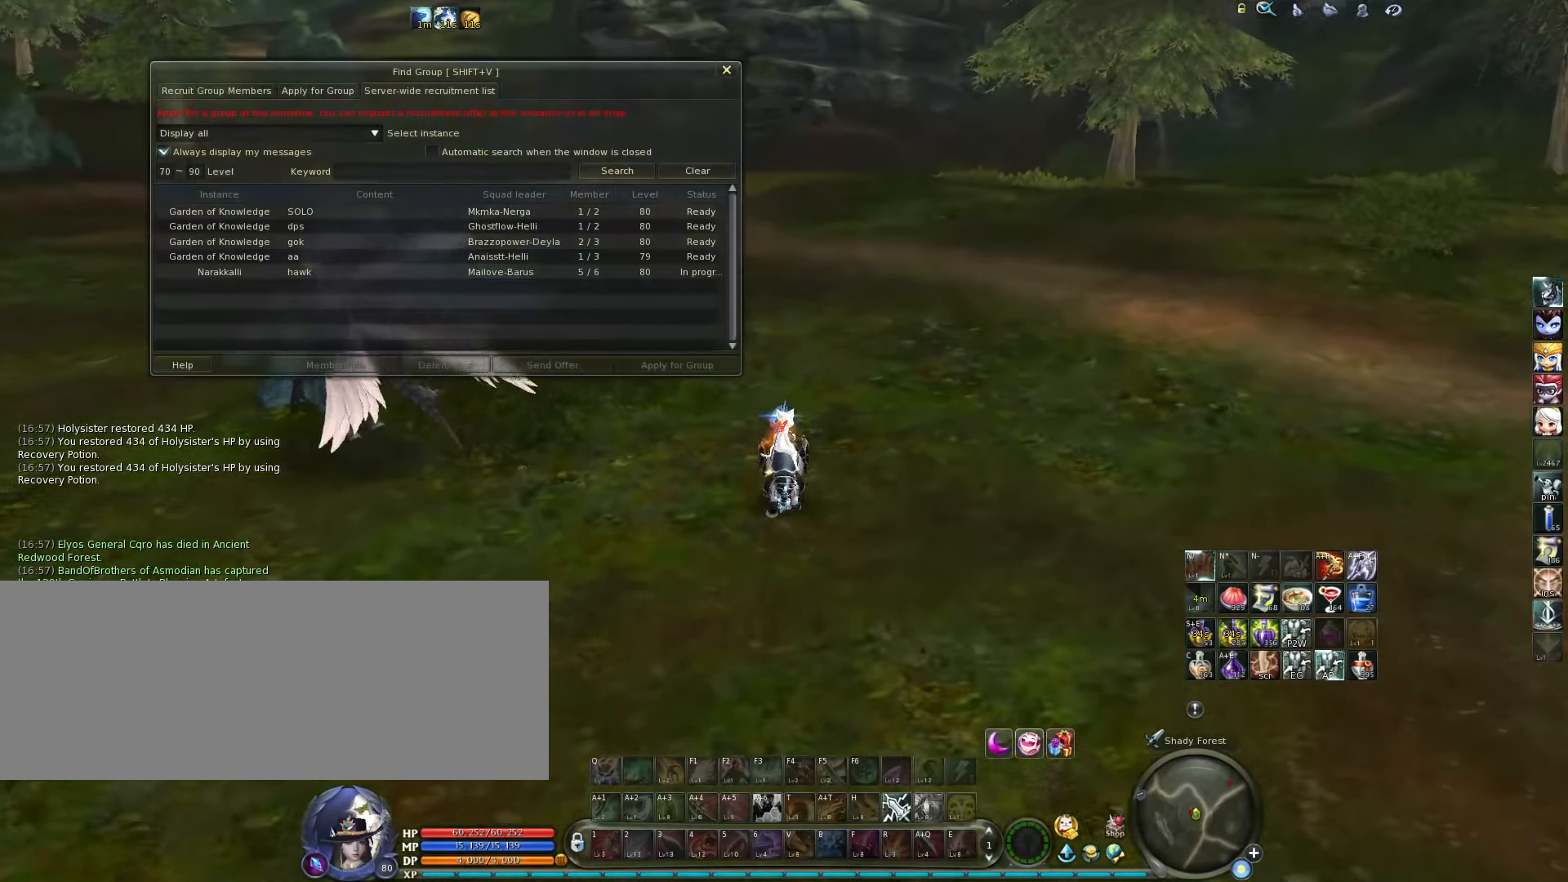
{"keys": [], "events": [[334, "escape", "down"], [467, "escape", "up"]]}
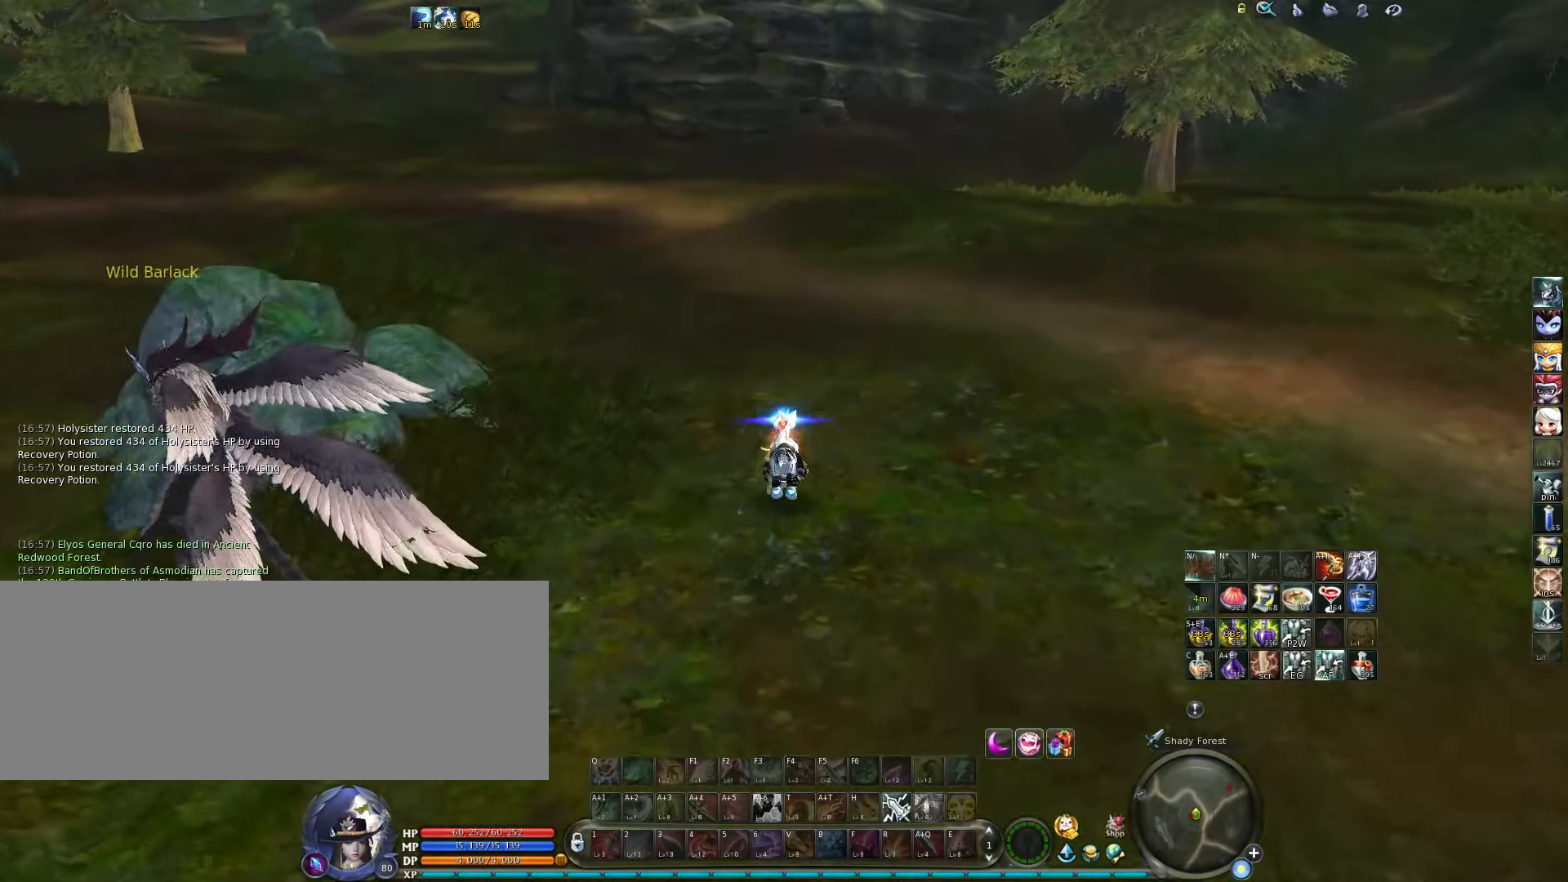
{"keys": [], "events": []}
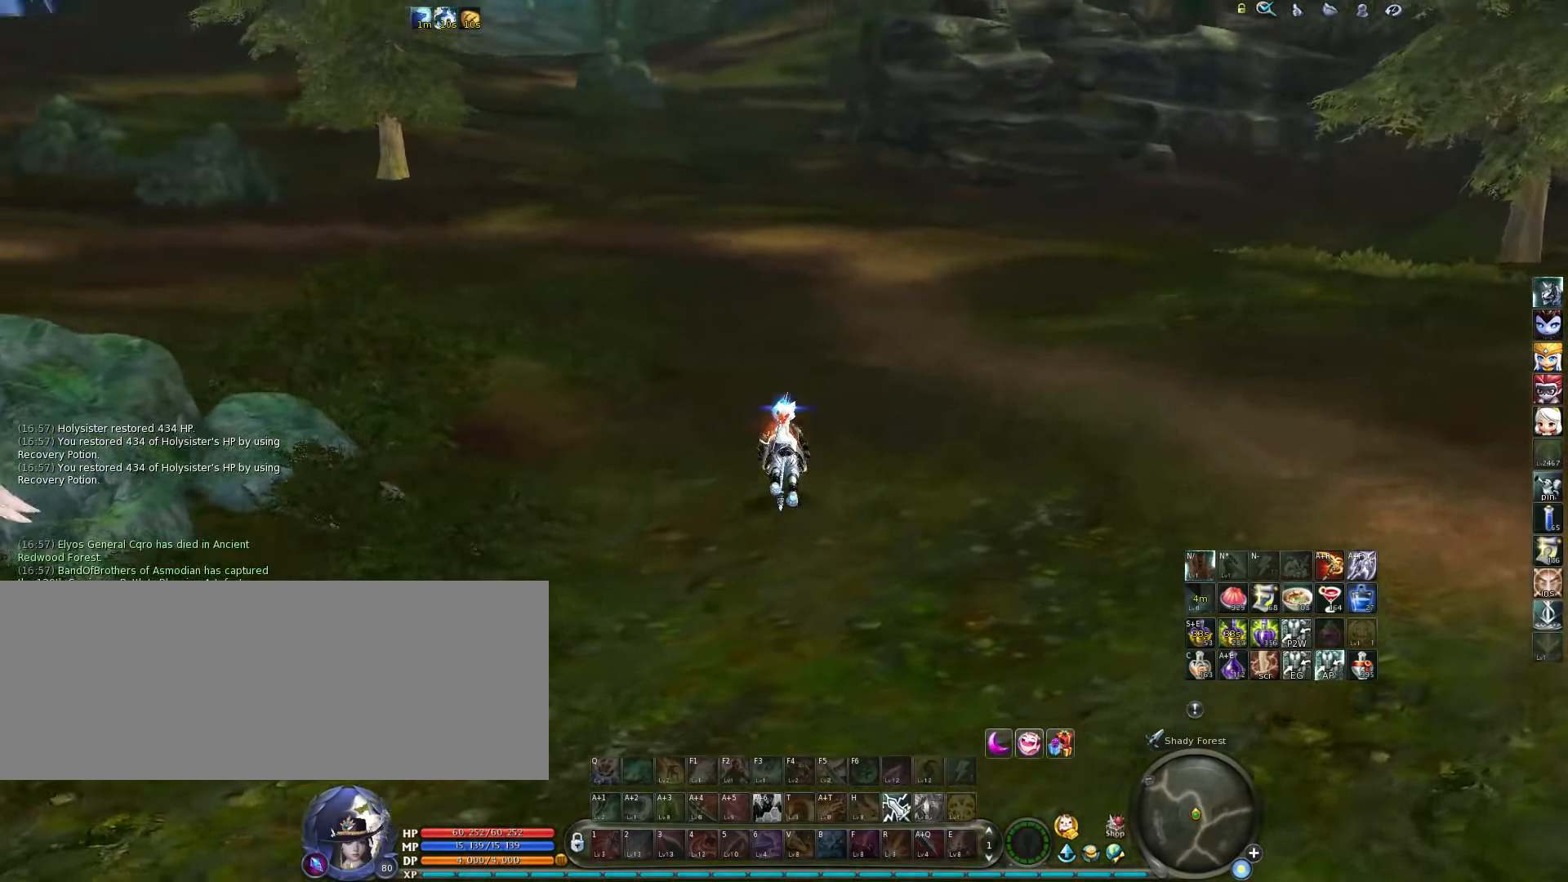
{"keys": [], "events": []}
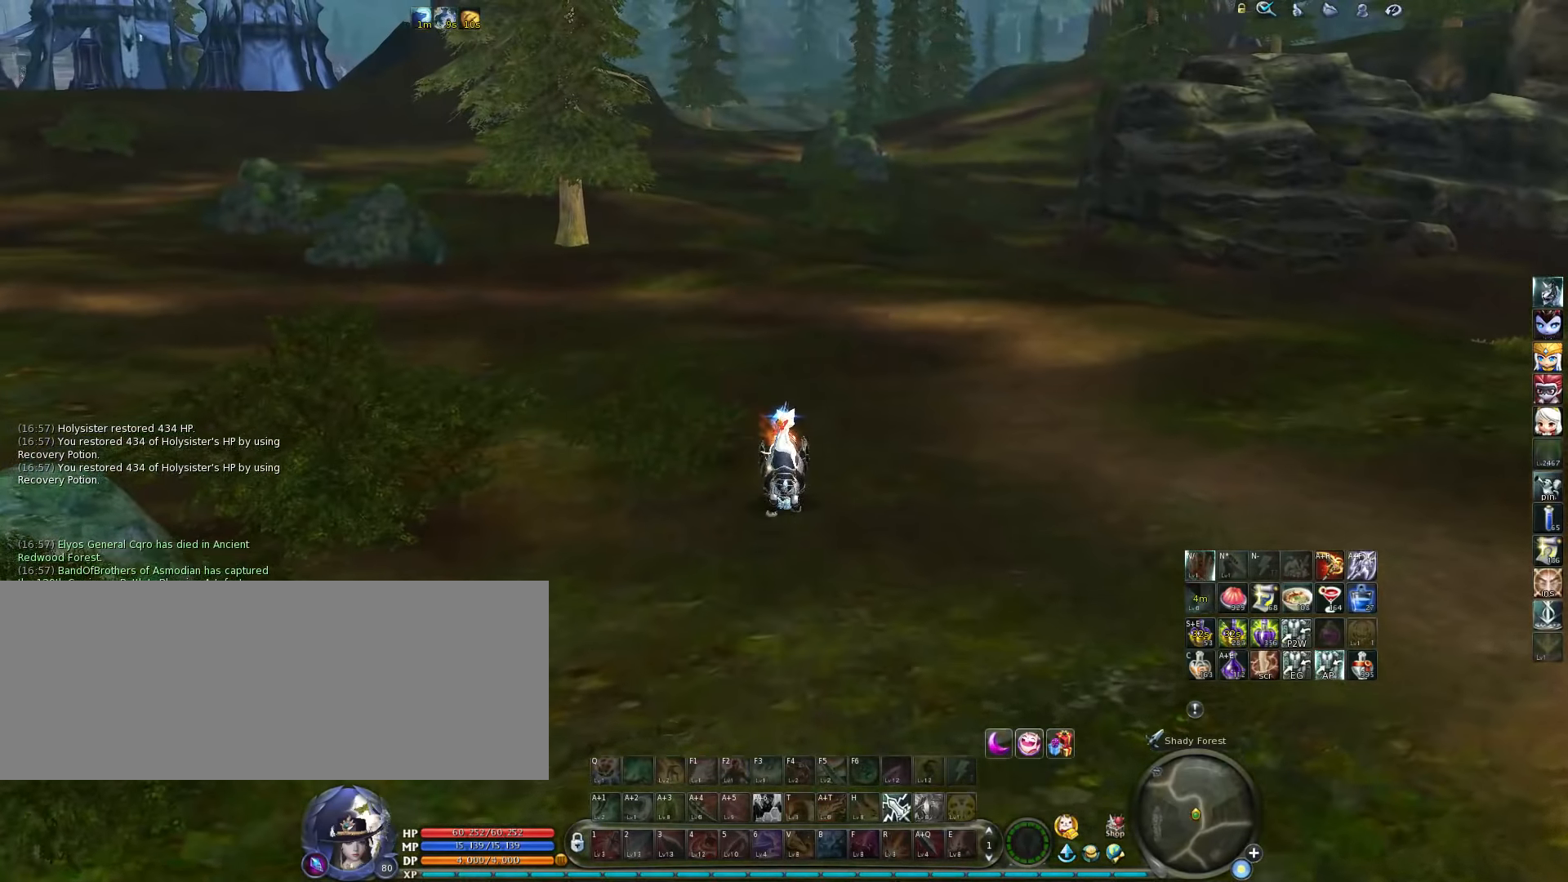
{"keys": [], "events": []}
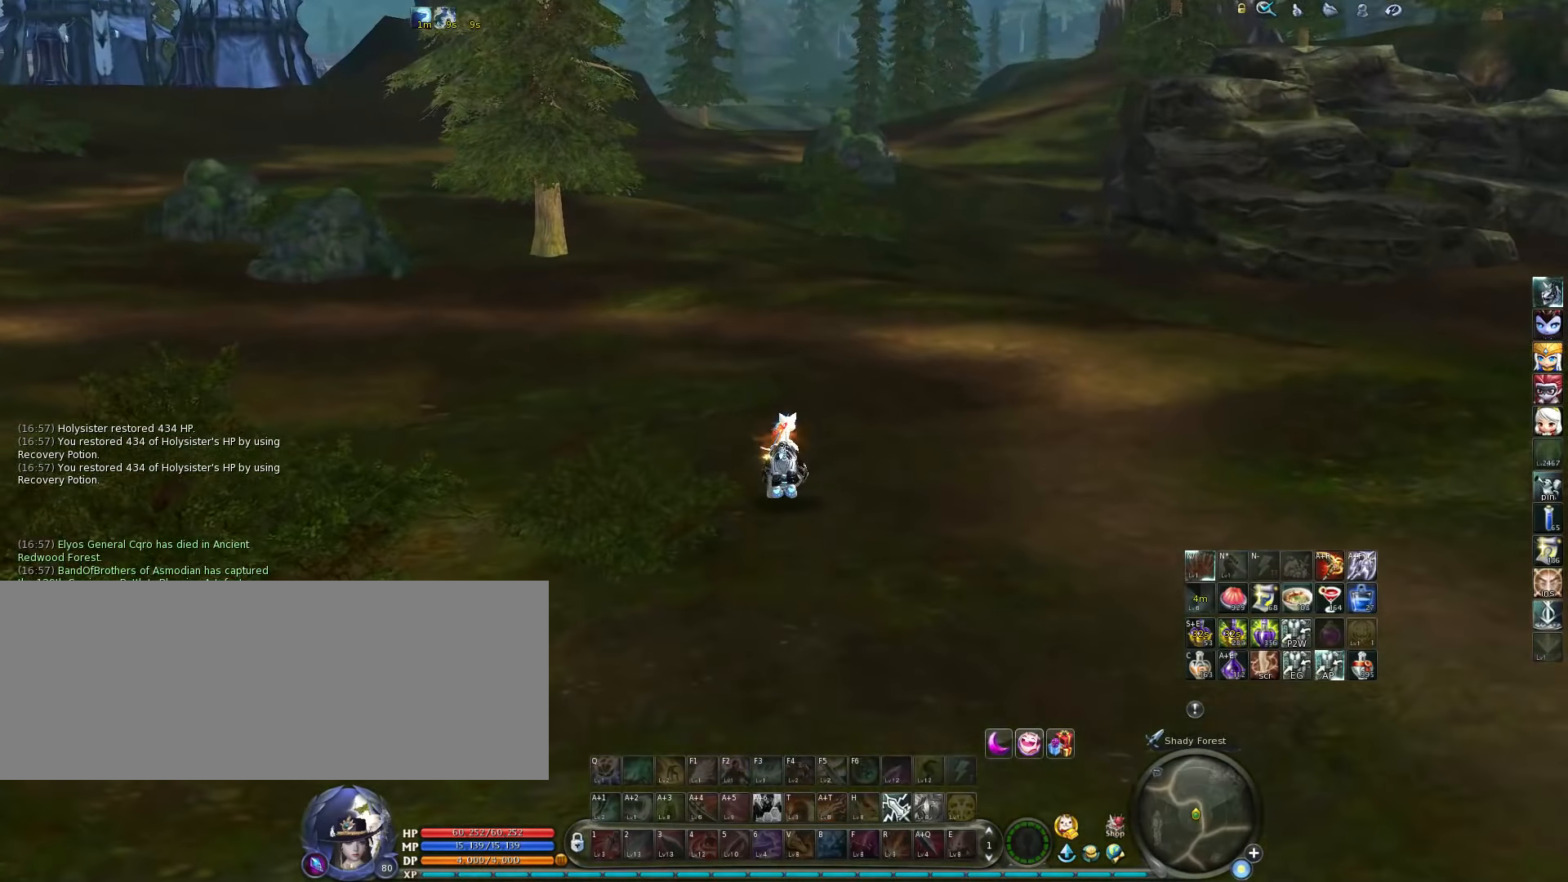
{"keys": [], "events": []}
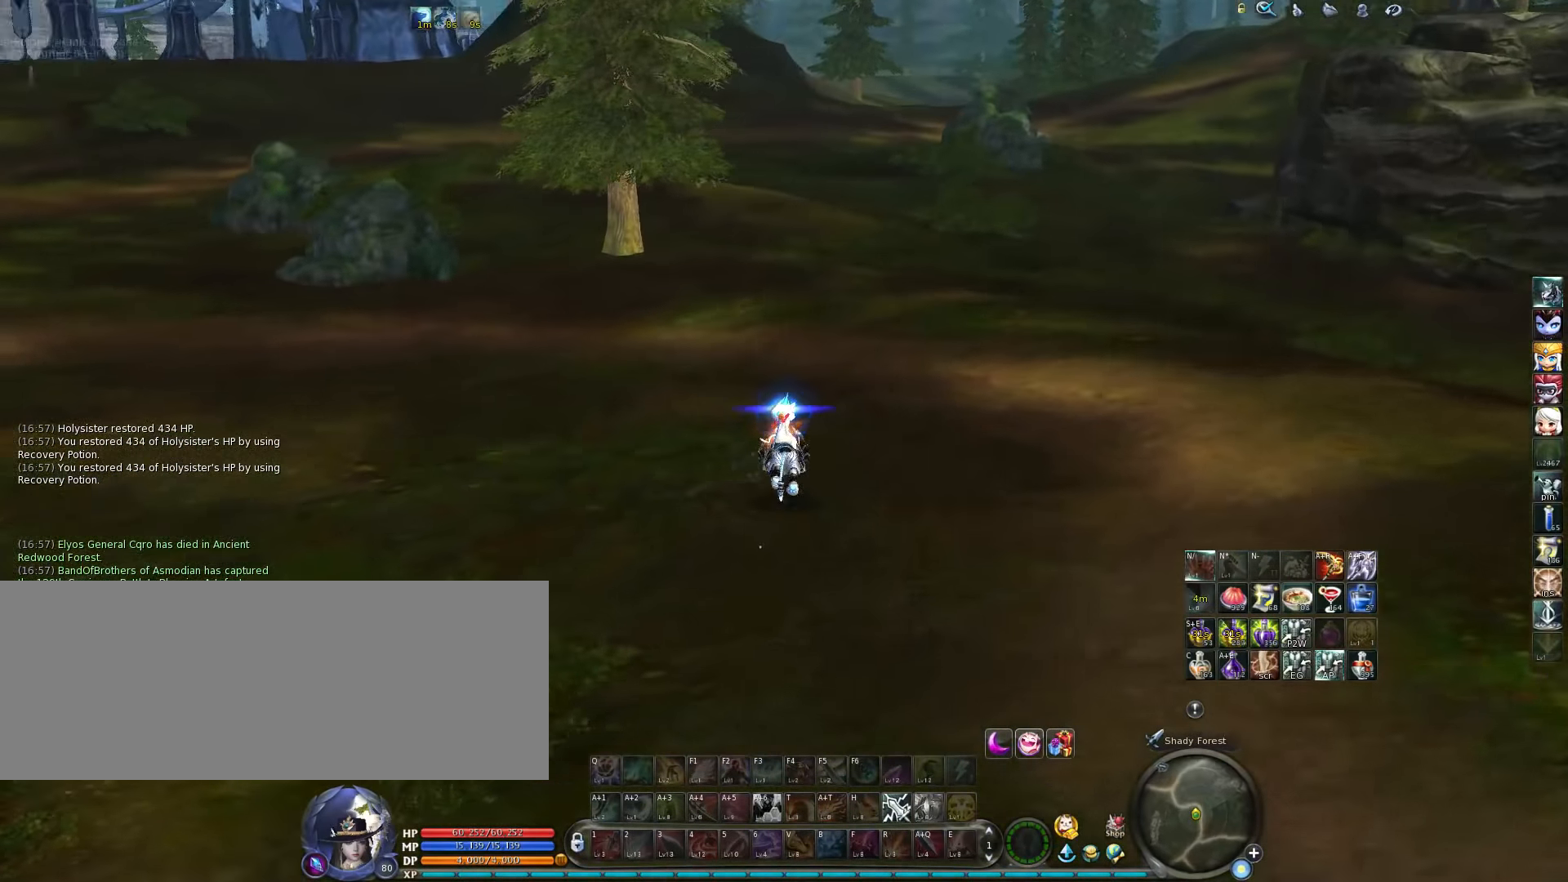
{"keys": [], "events": []}
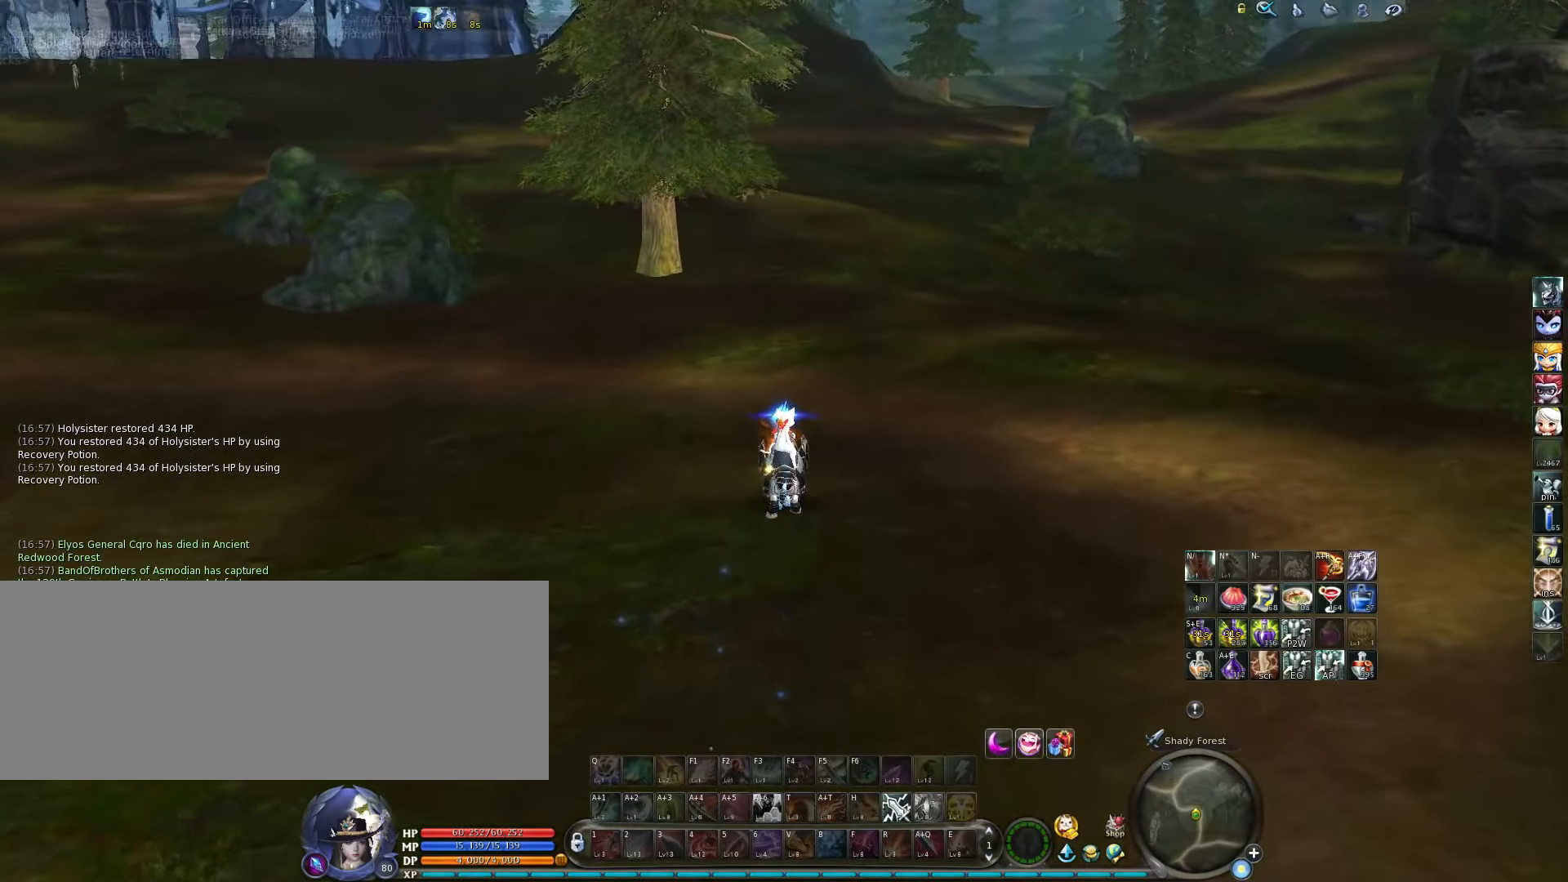
{"keys": [], "events": []}
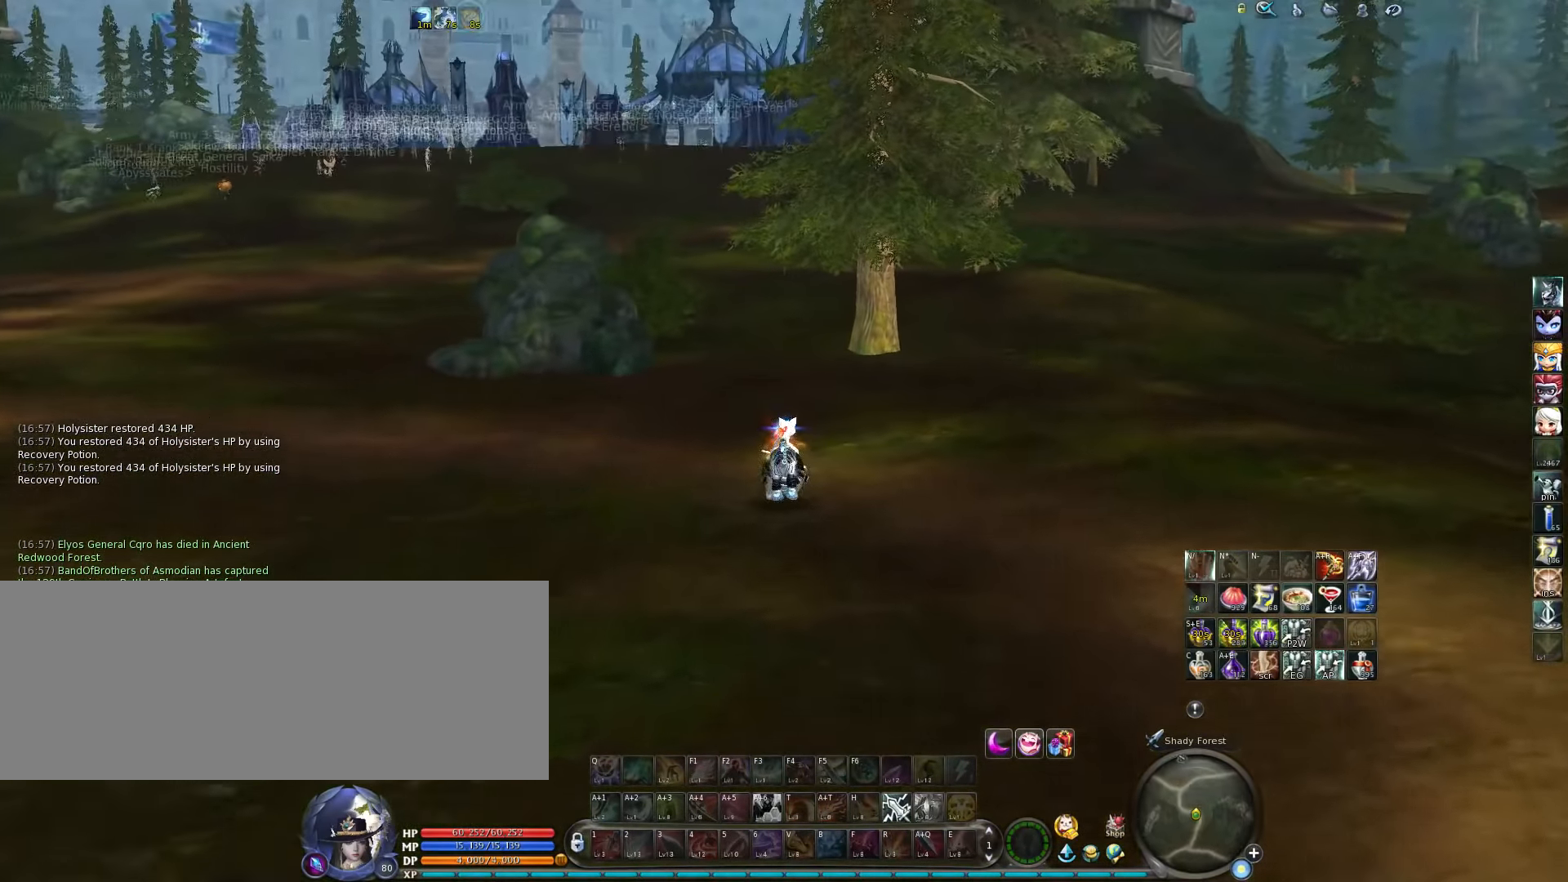
{"keys": [], "events": [[234, "d", "down"], [300, "d", "up"]]}
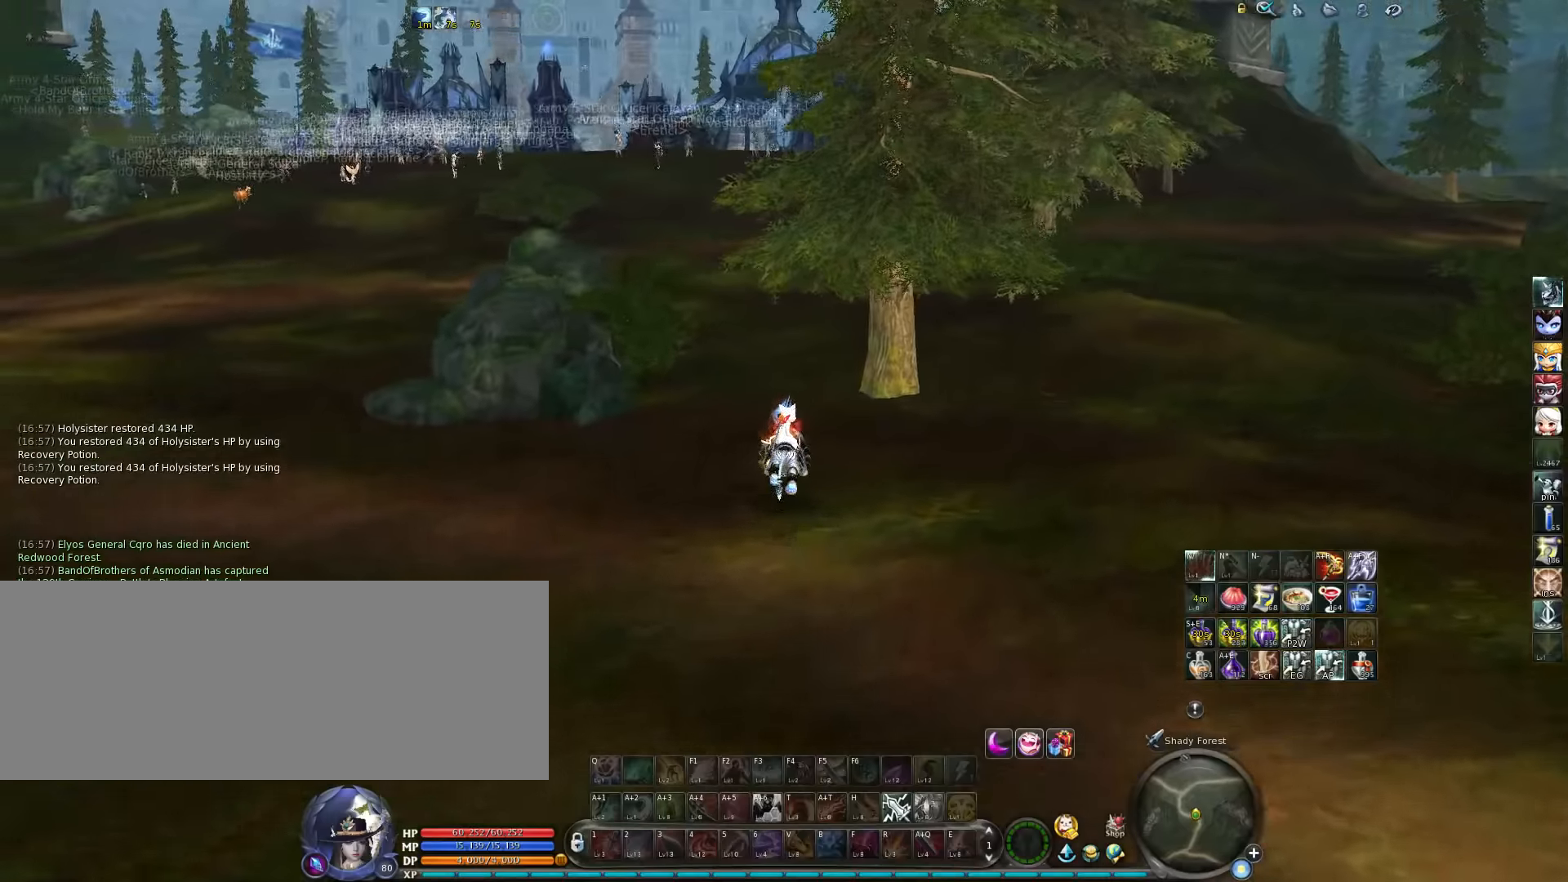
{"keys": [], "events": [[300, "a", "down"], [400, "s", "down"], [466, "a", "up"], [500, "s", "up"]]}
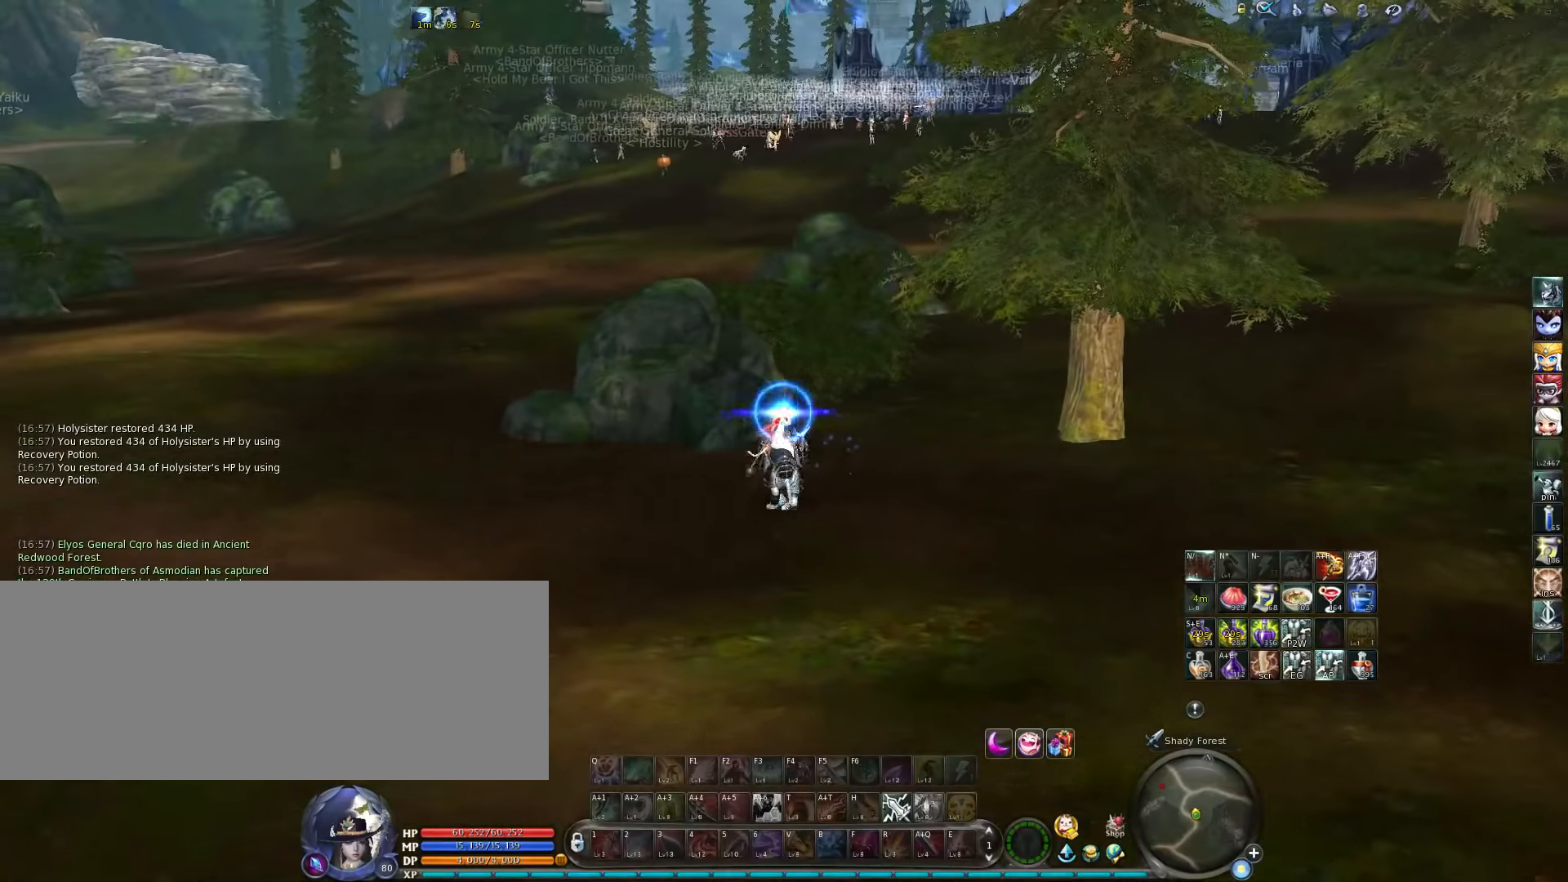
{"keys": [], "events": []}
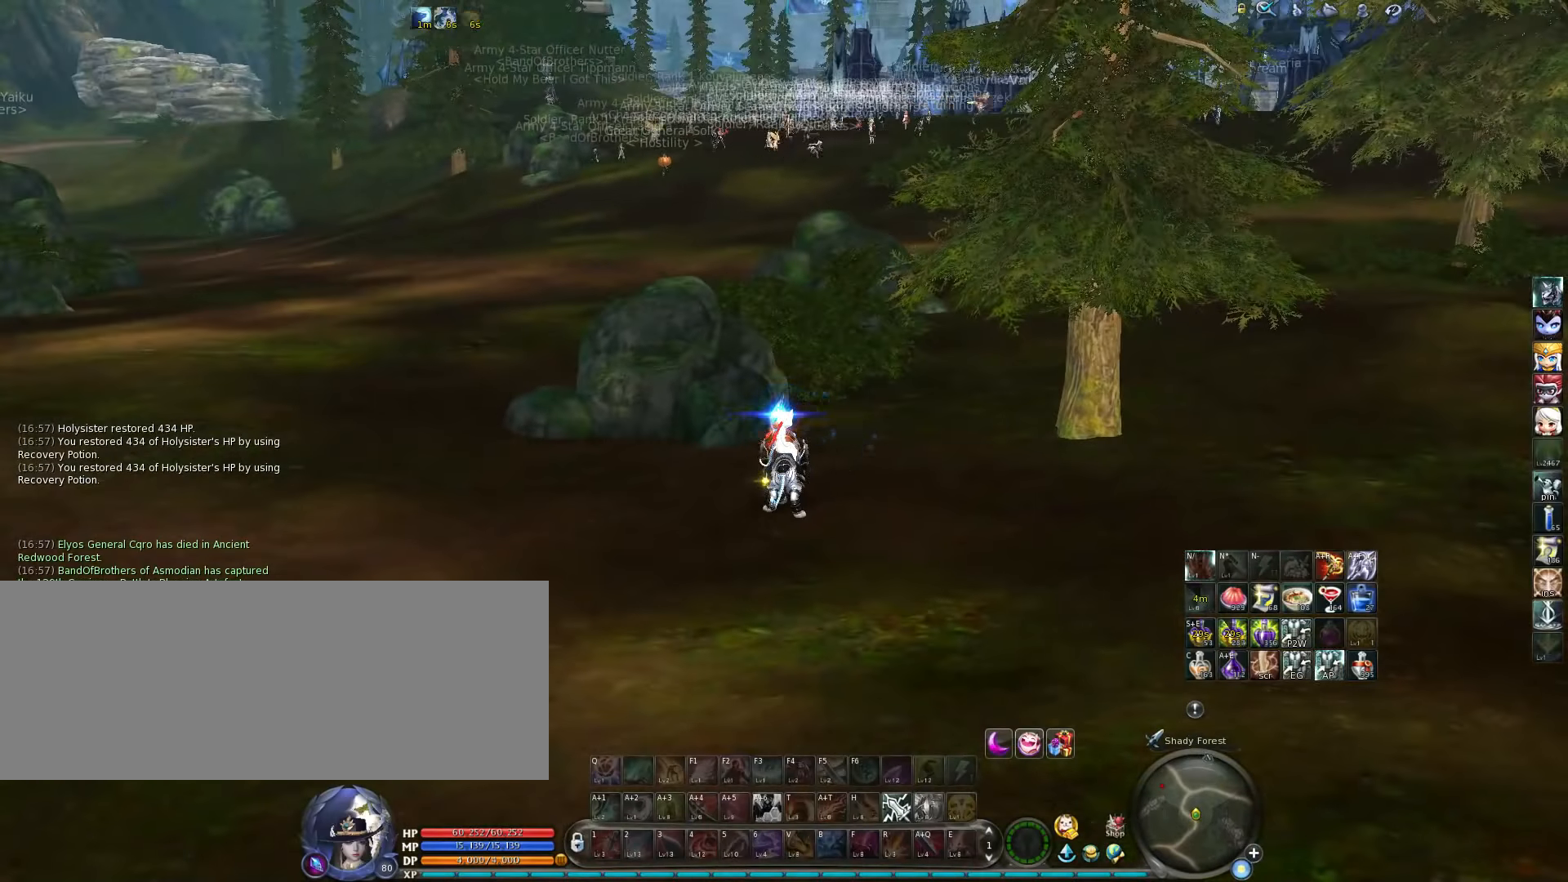
{"keys": ["a", "w"], "events": [[133, "a", "down"], [133, "w", "down"]]}
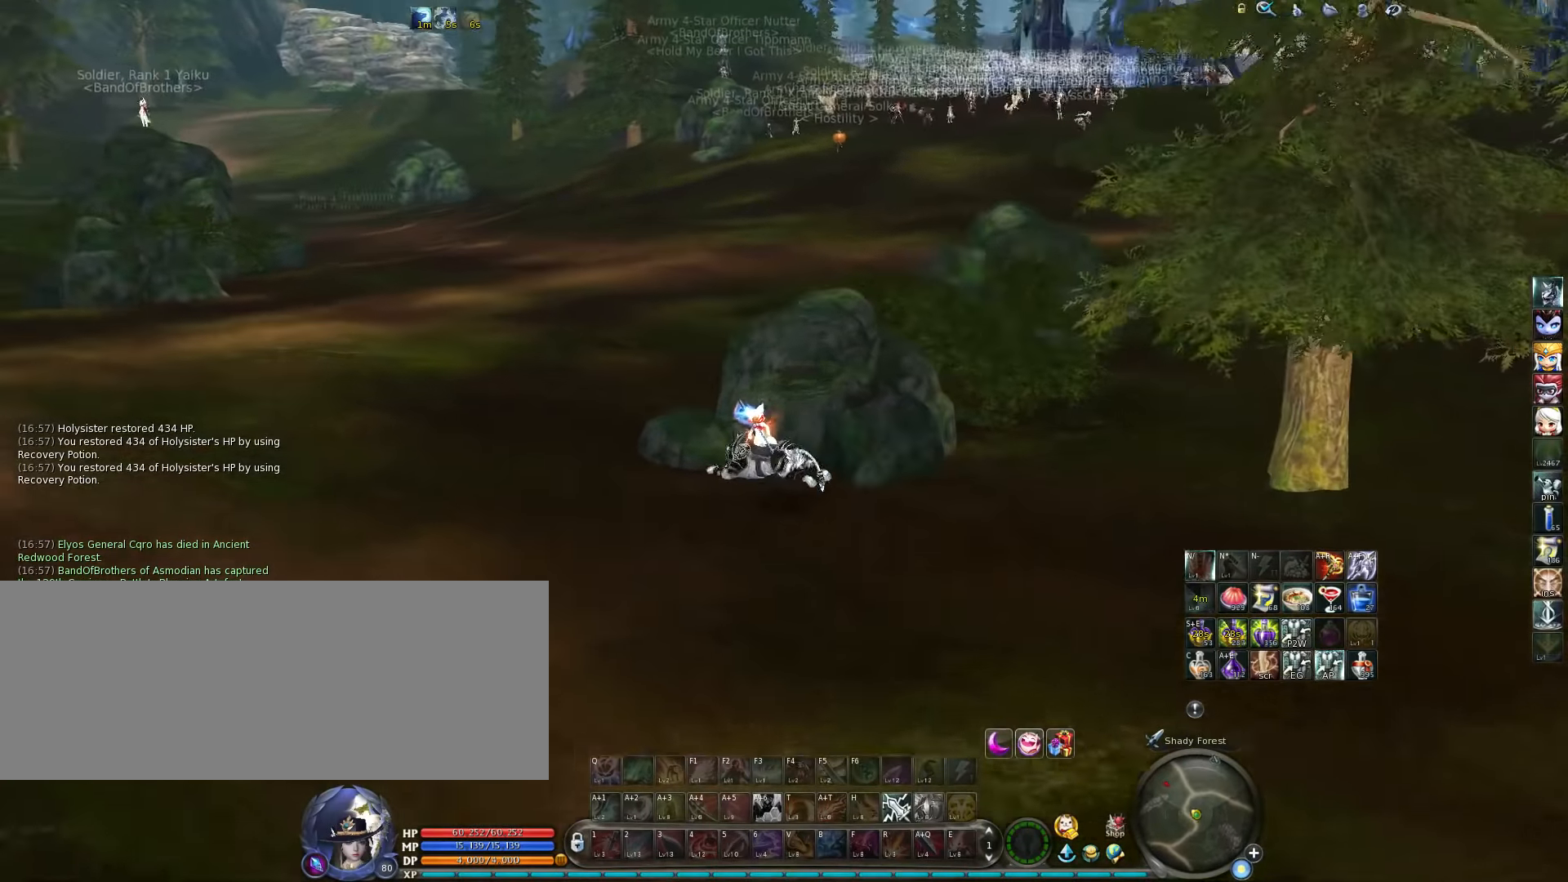
{"keys": ["w"], "events": [[416, "a", "up"]]}
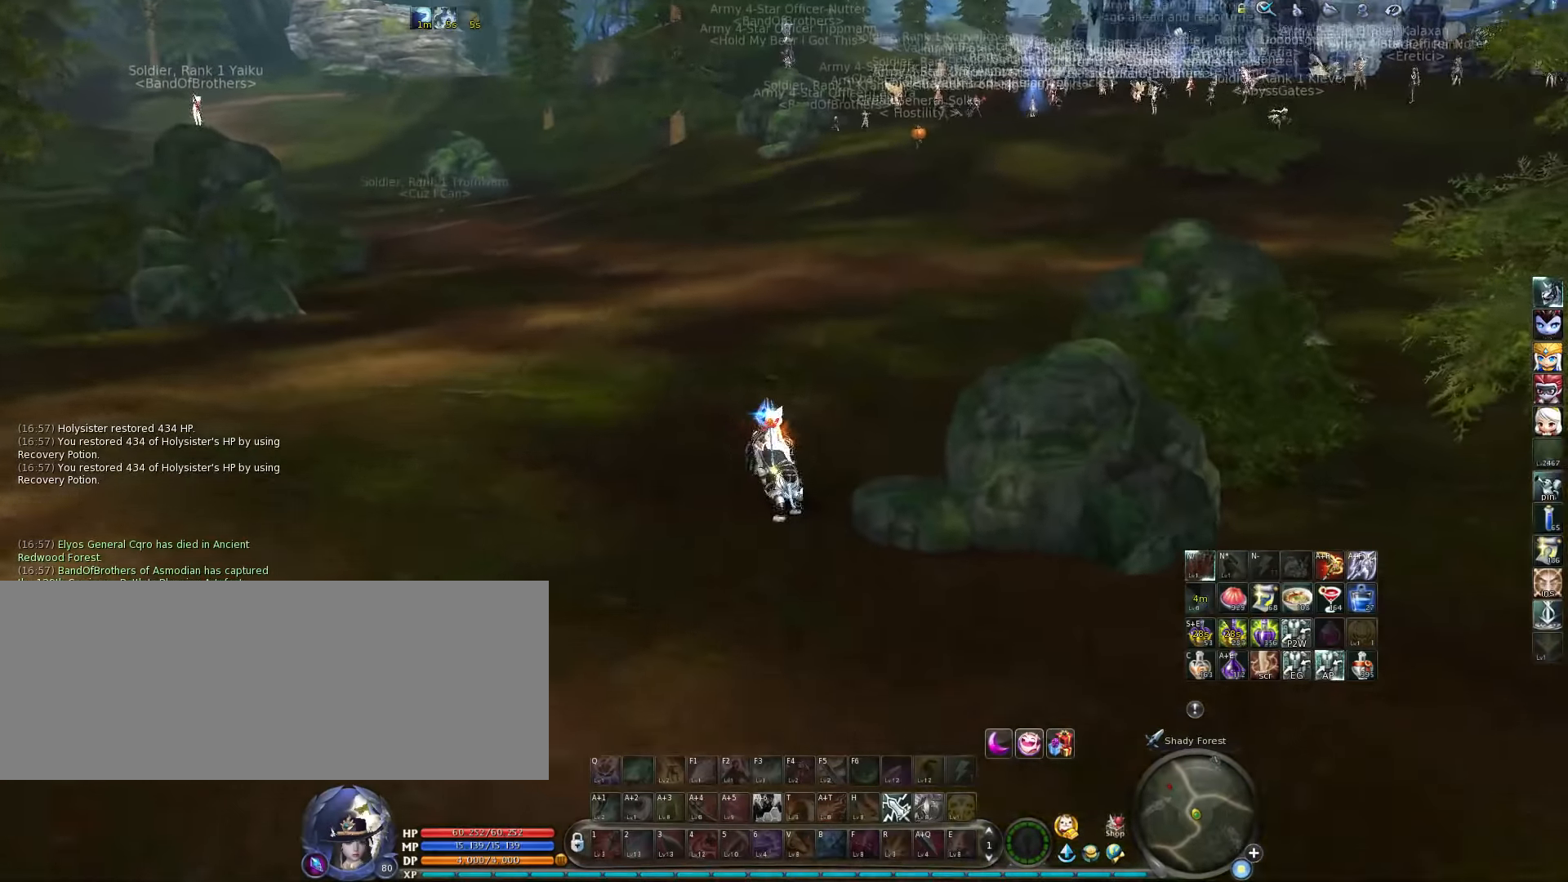
{"keys": ["w"], "events": []}
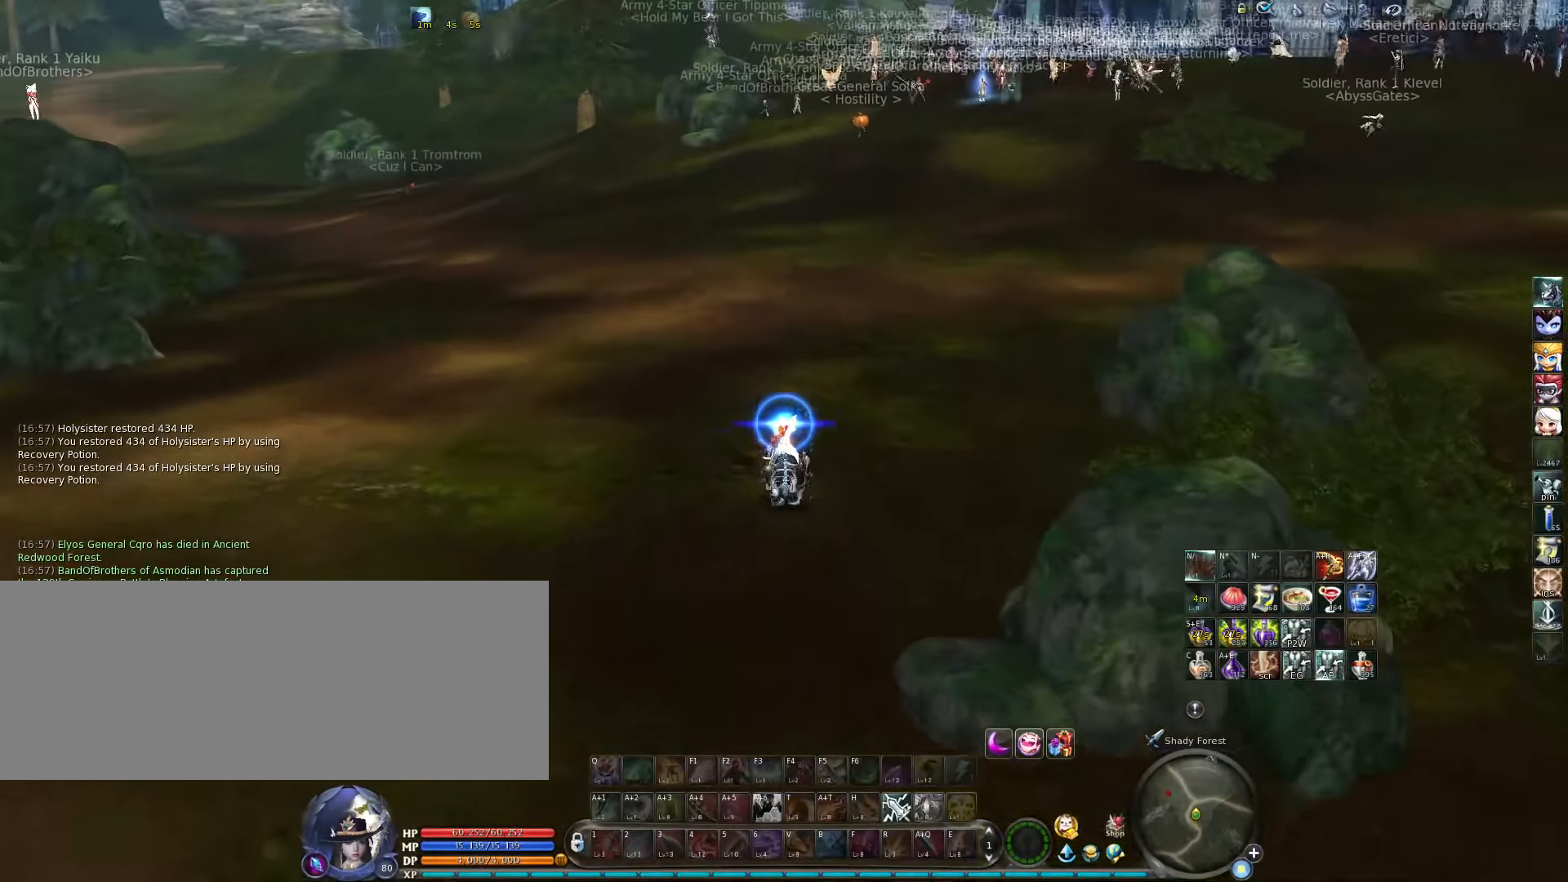
{"keys": ["w"], "events": []}
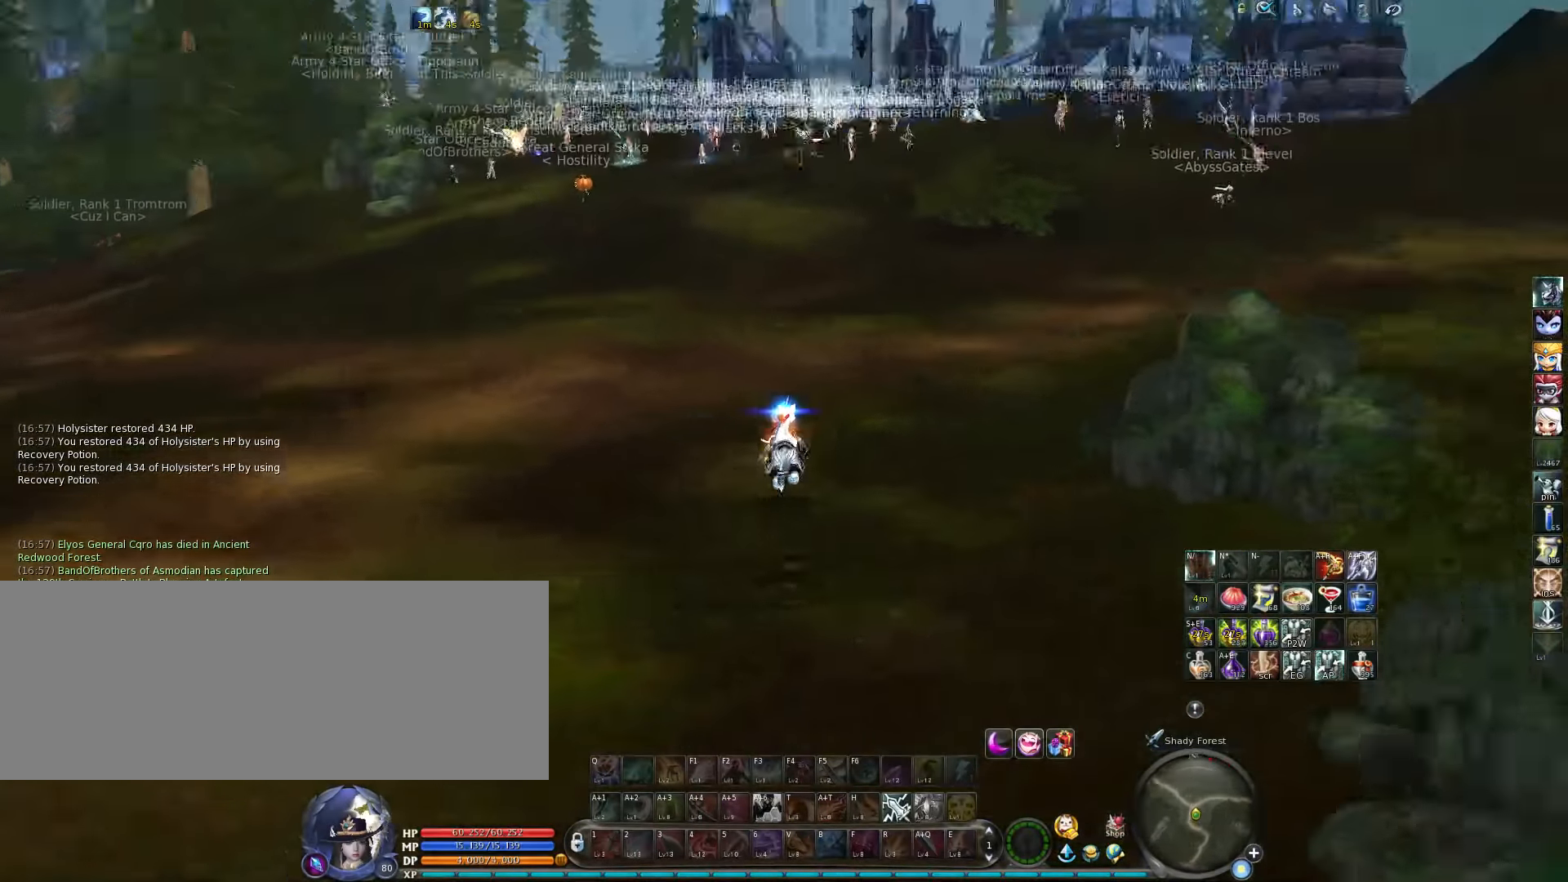
{"keys": ["w"], "events": []}
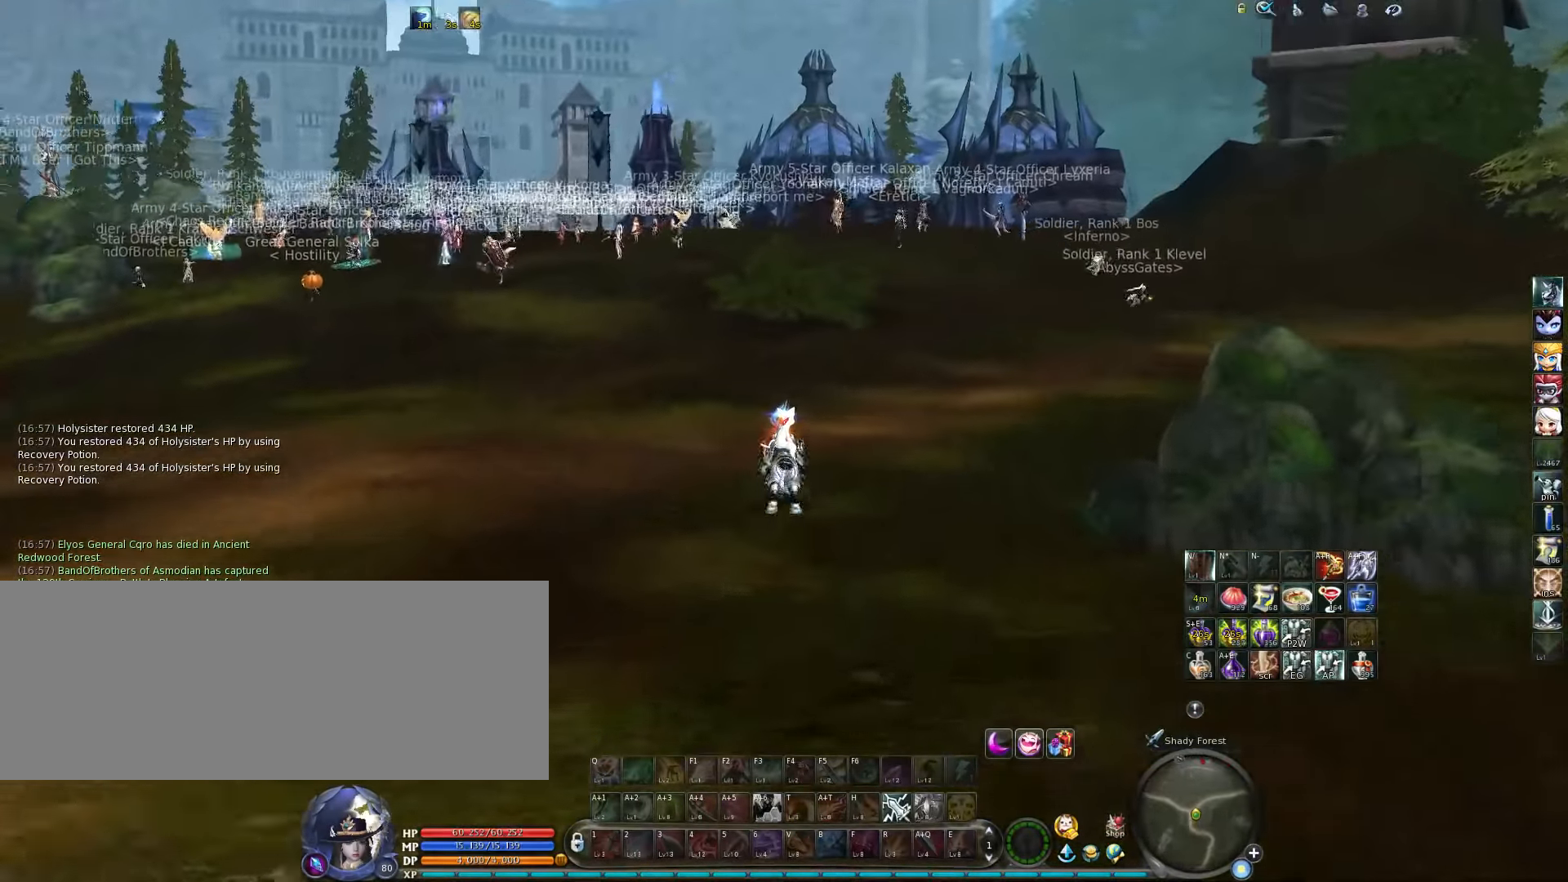
{"keys": ["w"], "events": [[116, "space", "down"], [350, "space", "up"]]}
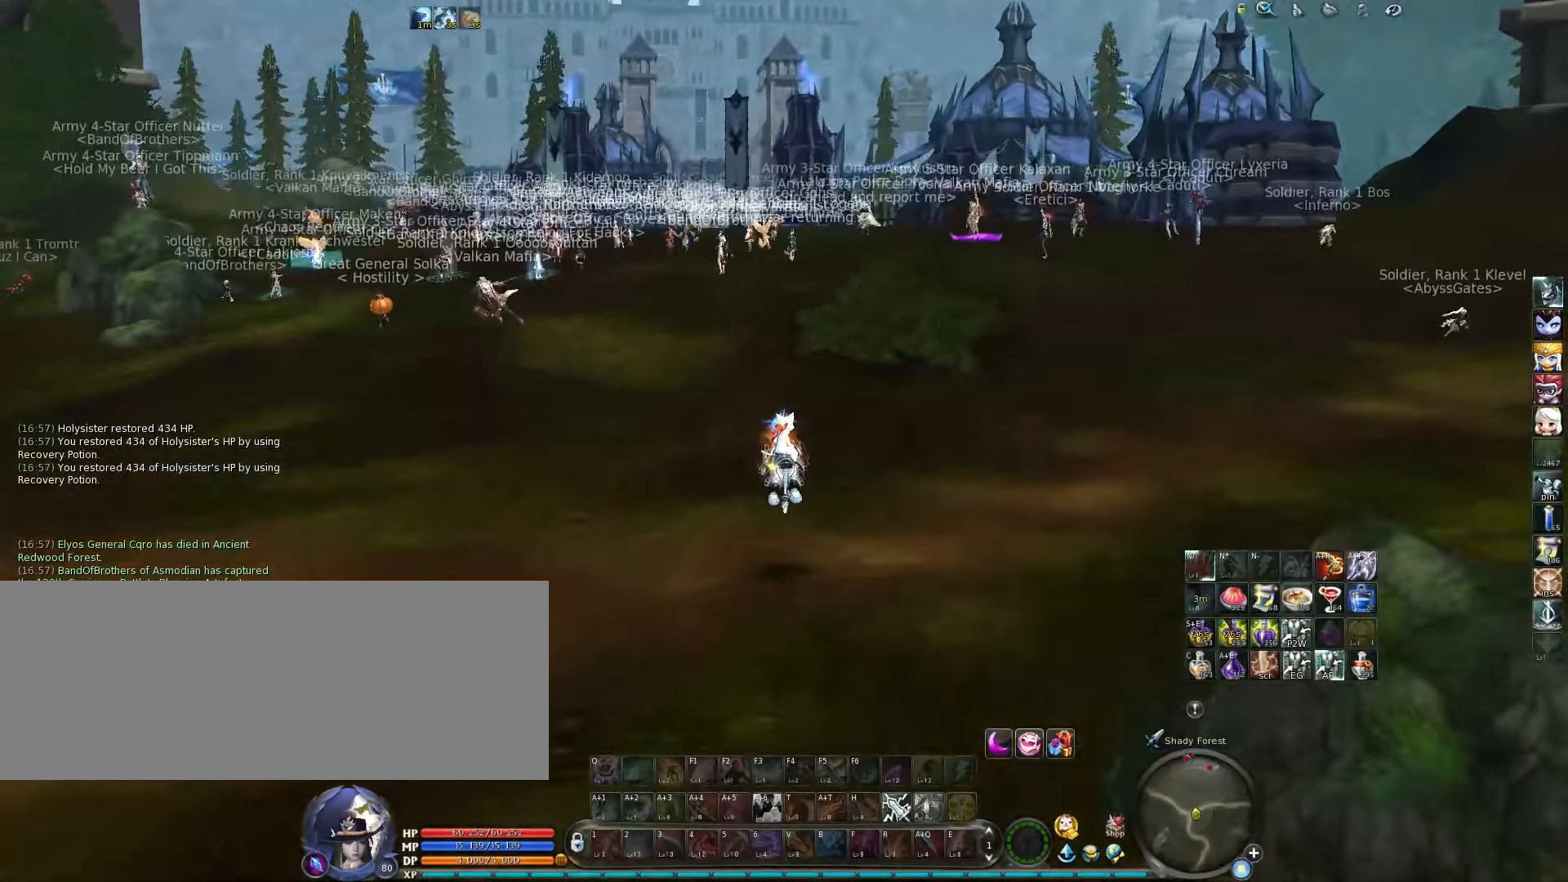
{"keys": ["w"], "events": [[50, "w", "up"], [350, "w", "down"]]}
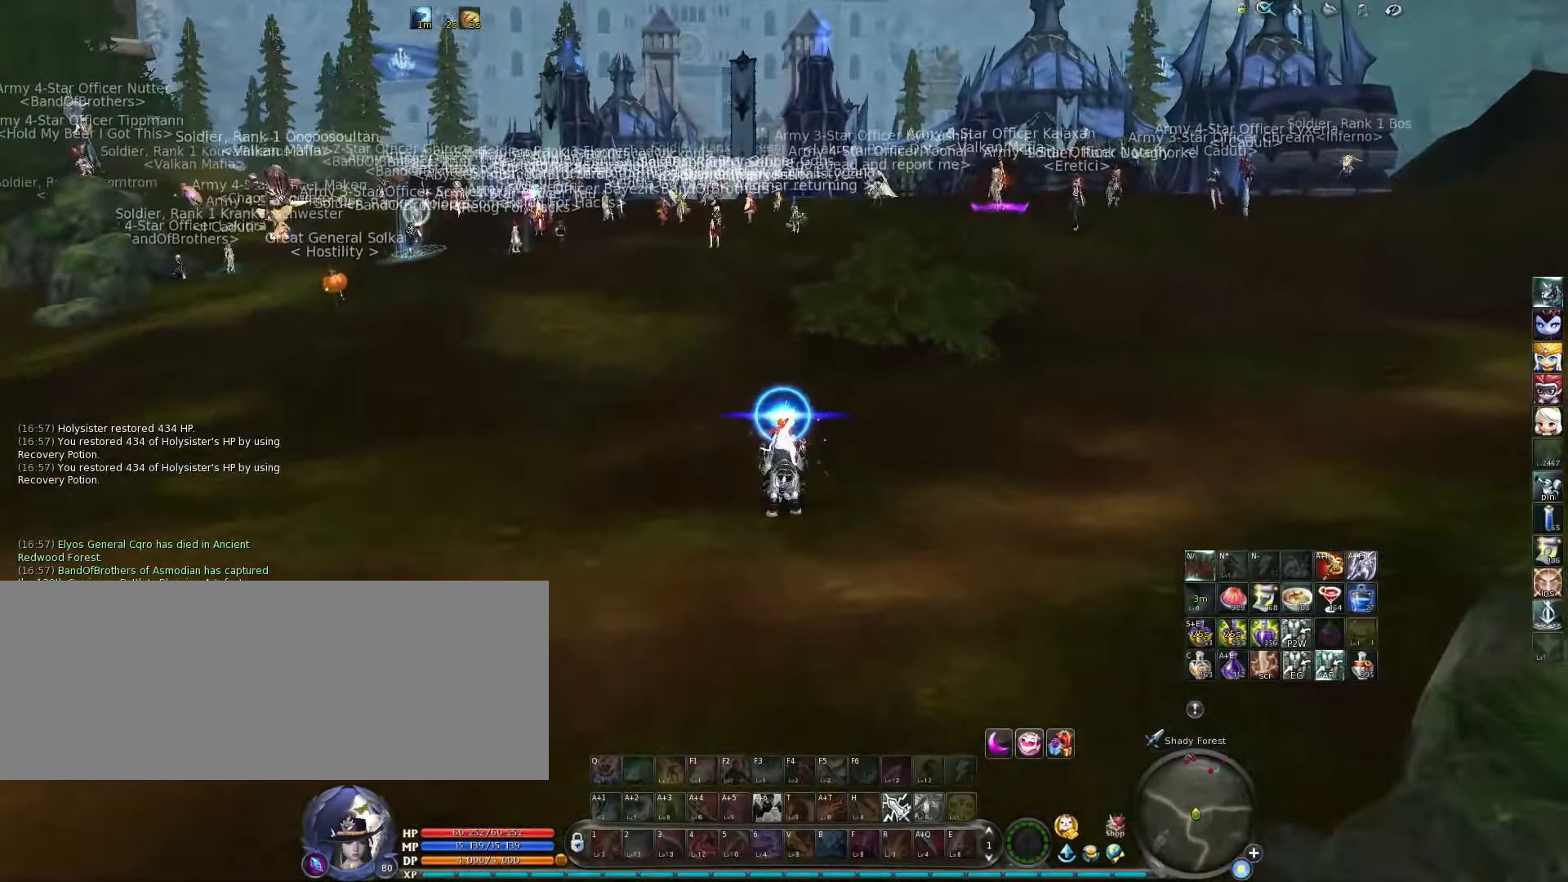
{"keys": ["w"], "events": [[16, "space", "down"], [150, "space", "up"]]}
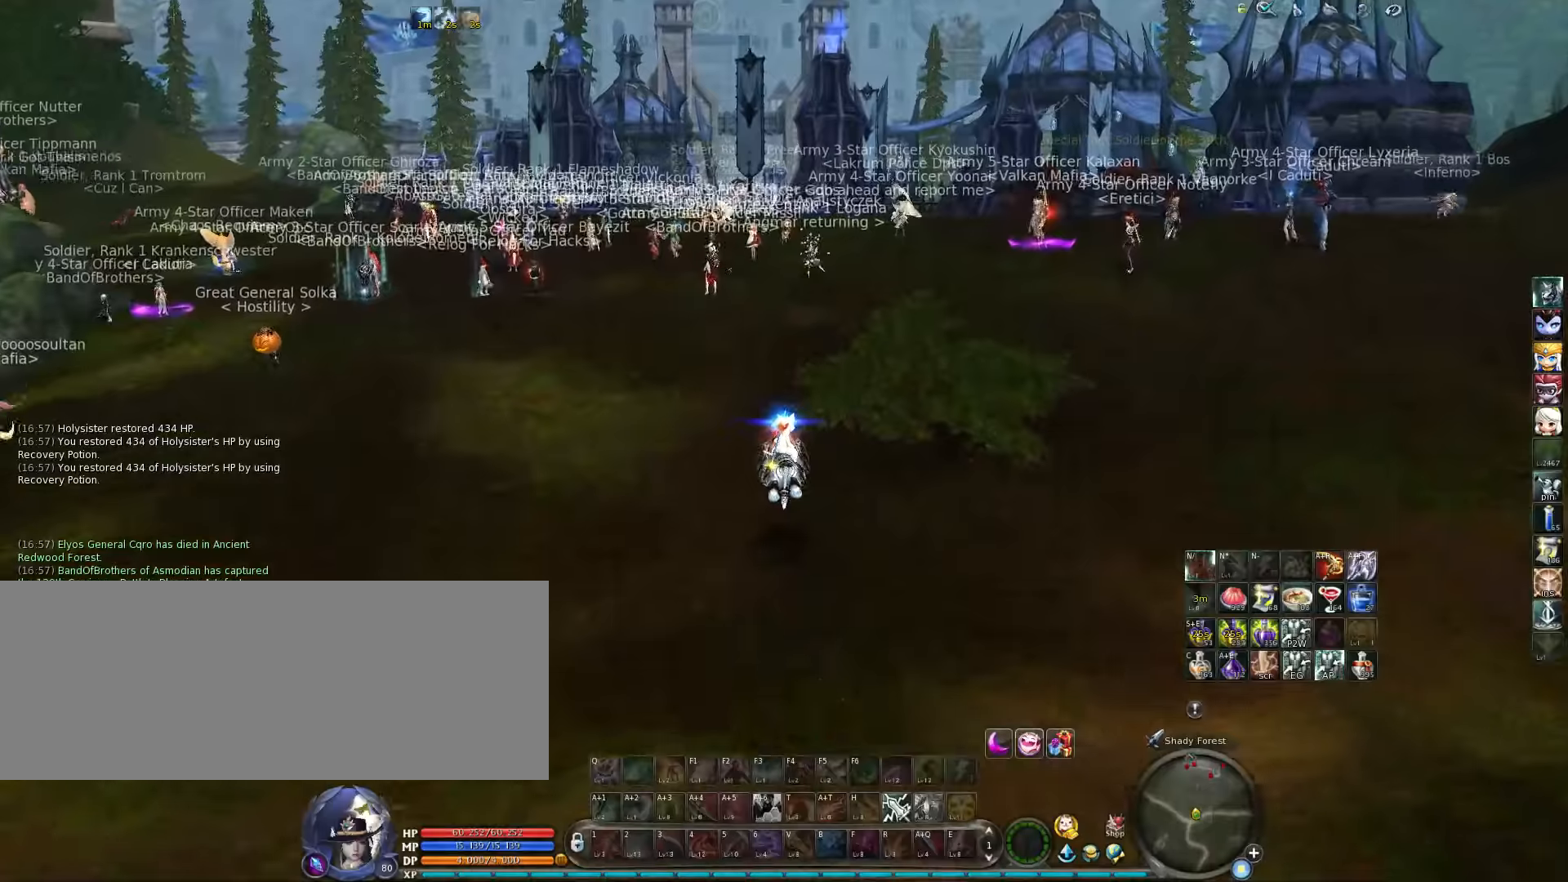
{"keys": ["w"], "events": [[217, "space", "down"], [350, "space", "up"]]}
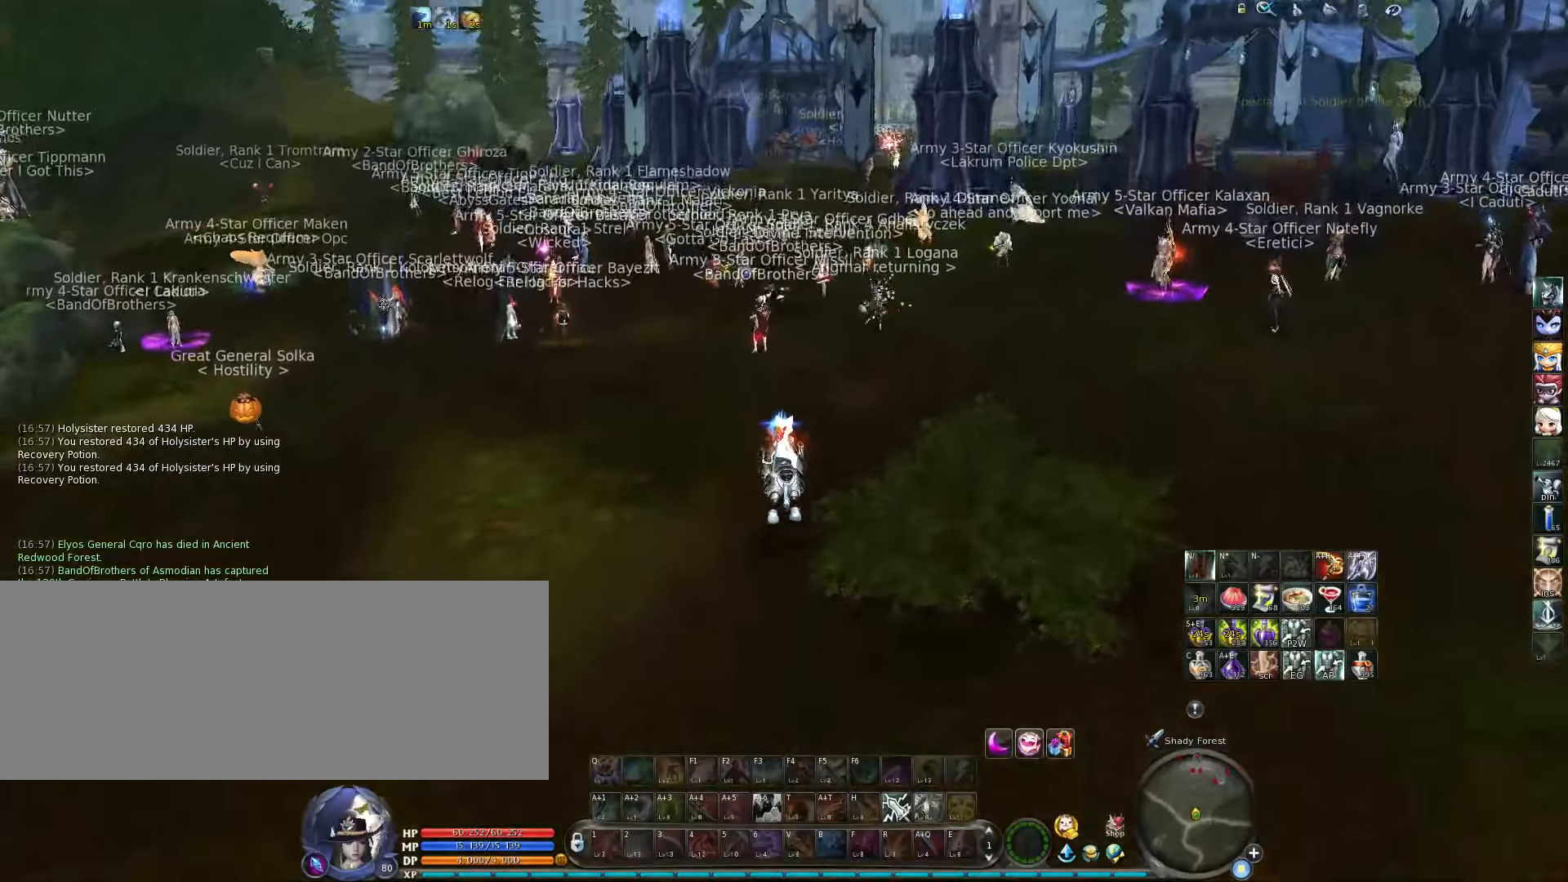
{"keys": [], "events": [[350, "w", "up"]]}